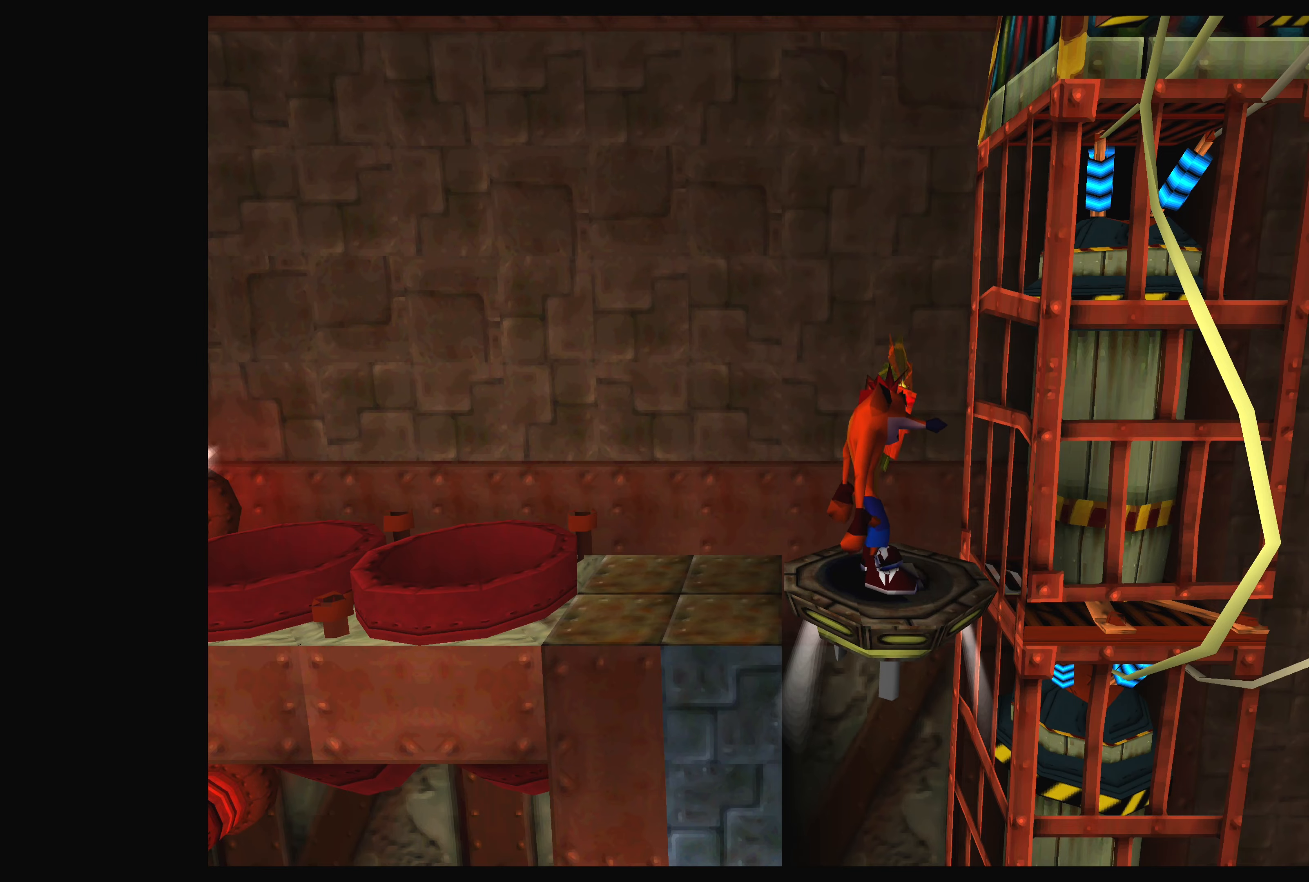
Gameplay with a controller (PlayStation layout); each line is a JSON object with the inputs held at the frame after it. "events" lists button and stick changes between this image and that frame as [ms after this image, input, new state], when the widget could be followed in between. Not read: L2 L3 R2 R3 right_stick.
{"buttons": [], "left_stick": "center", "events": []}
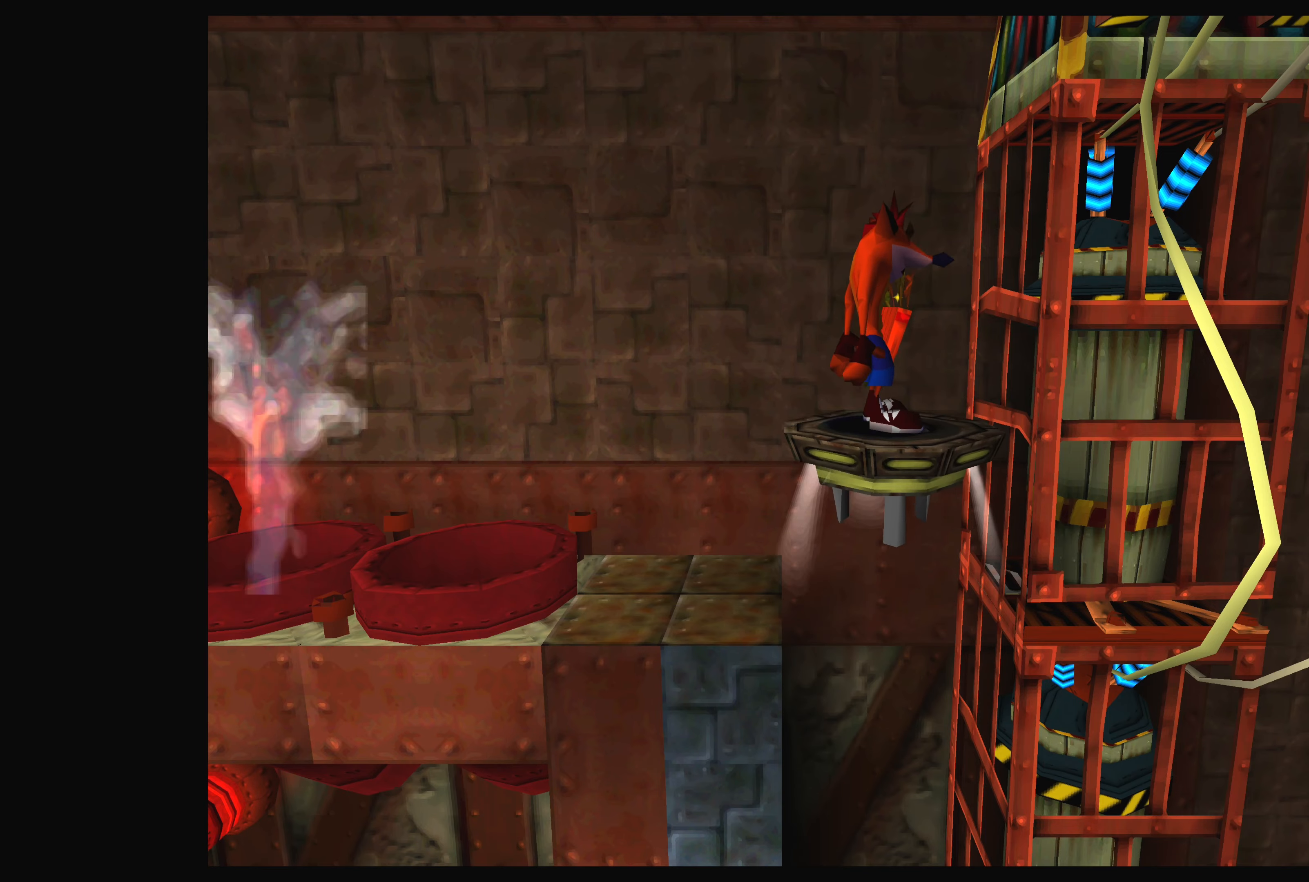
{"buttons": [], "left_stick": "center", "events": []}
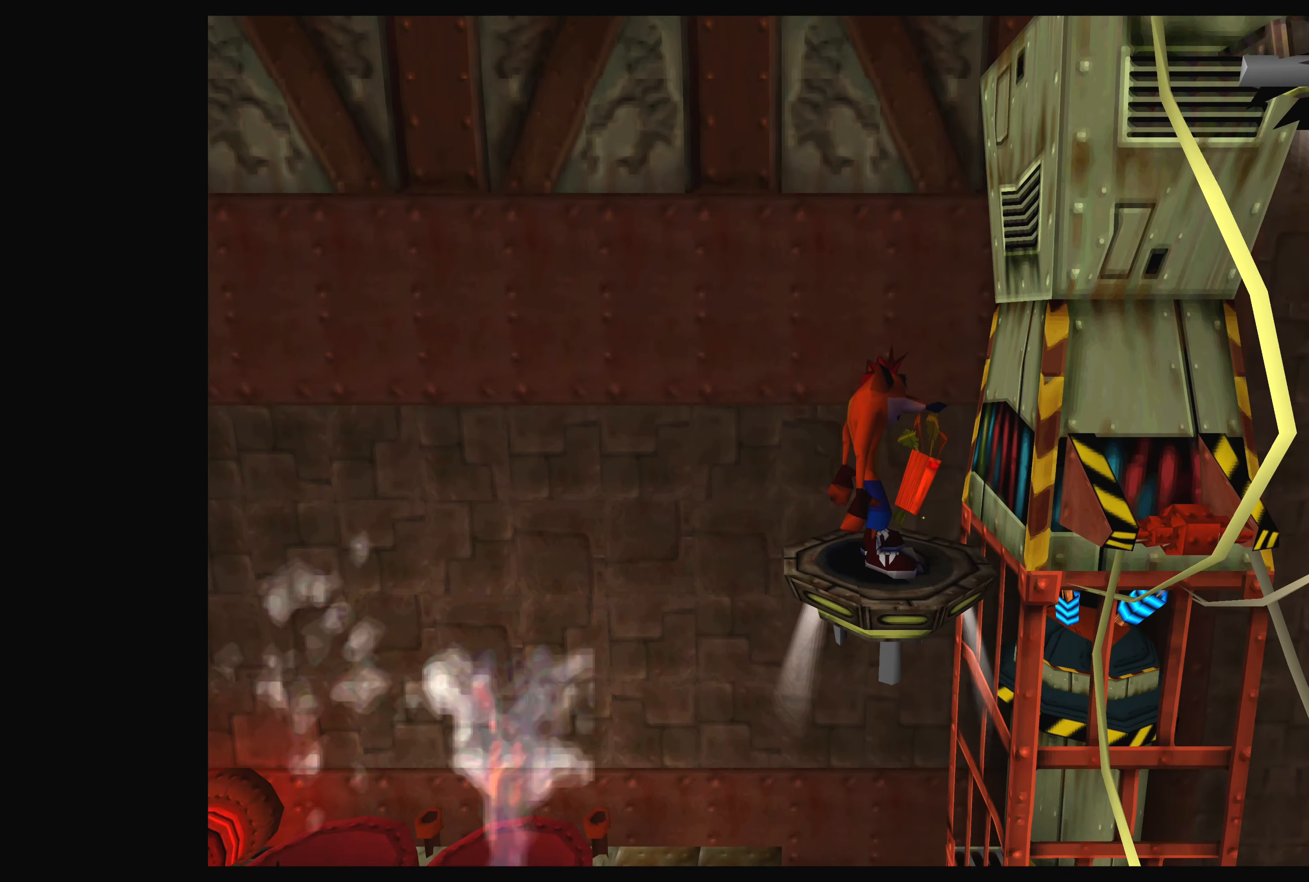
{"buttons": [], "left_stick": "center", "events": []}
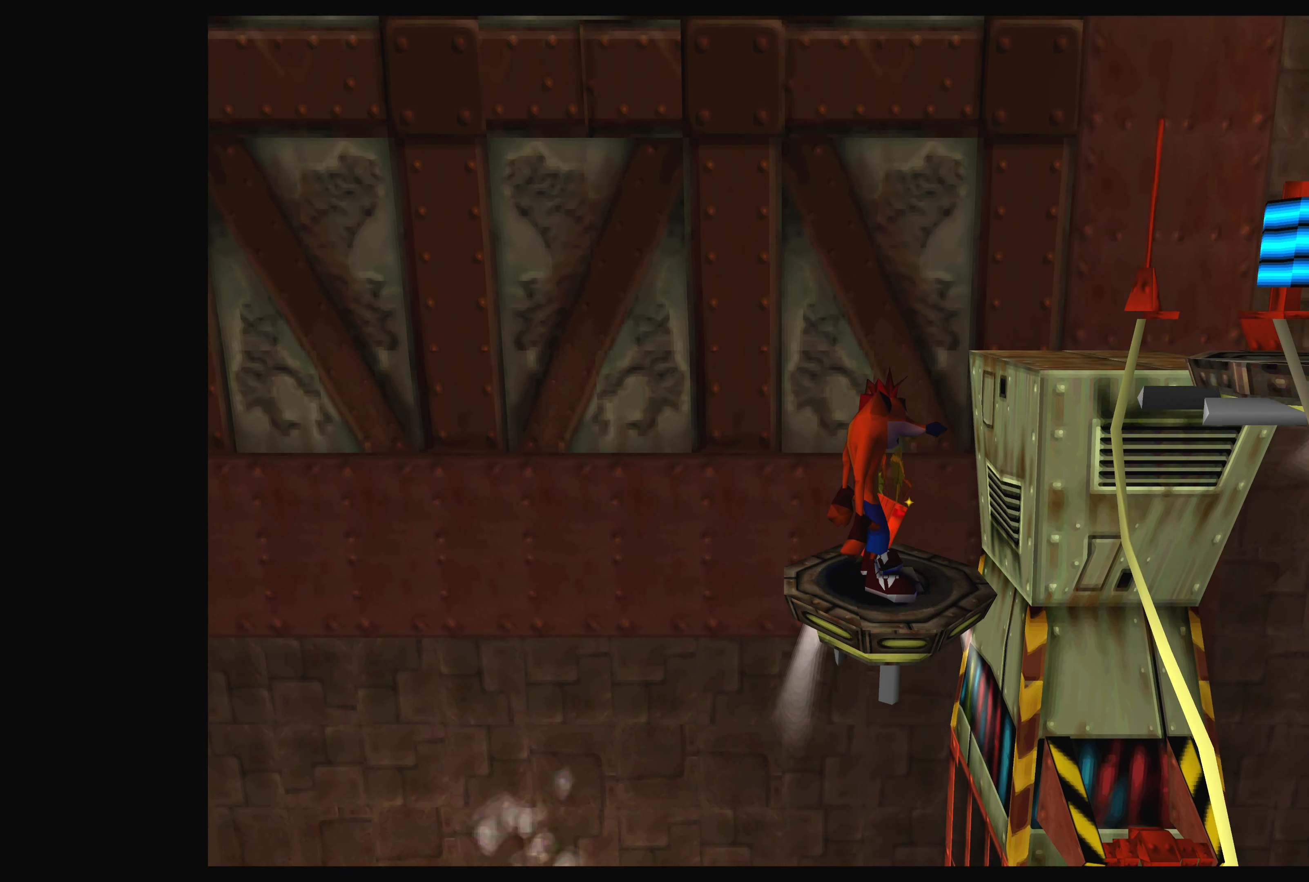
{"buttons": ["CROSS", "DPAD_RIGHT"], "left_stick": "center", "events": [[417, "CROSS", "down"], [434, "DPAD_RIGHT", "down"]]}
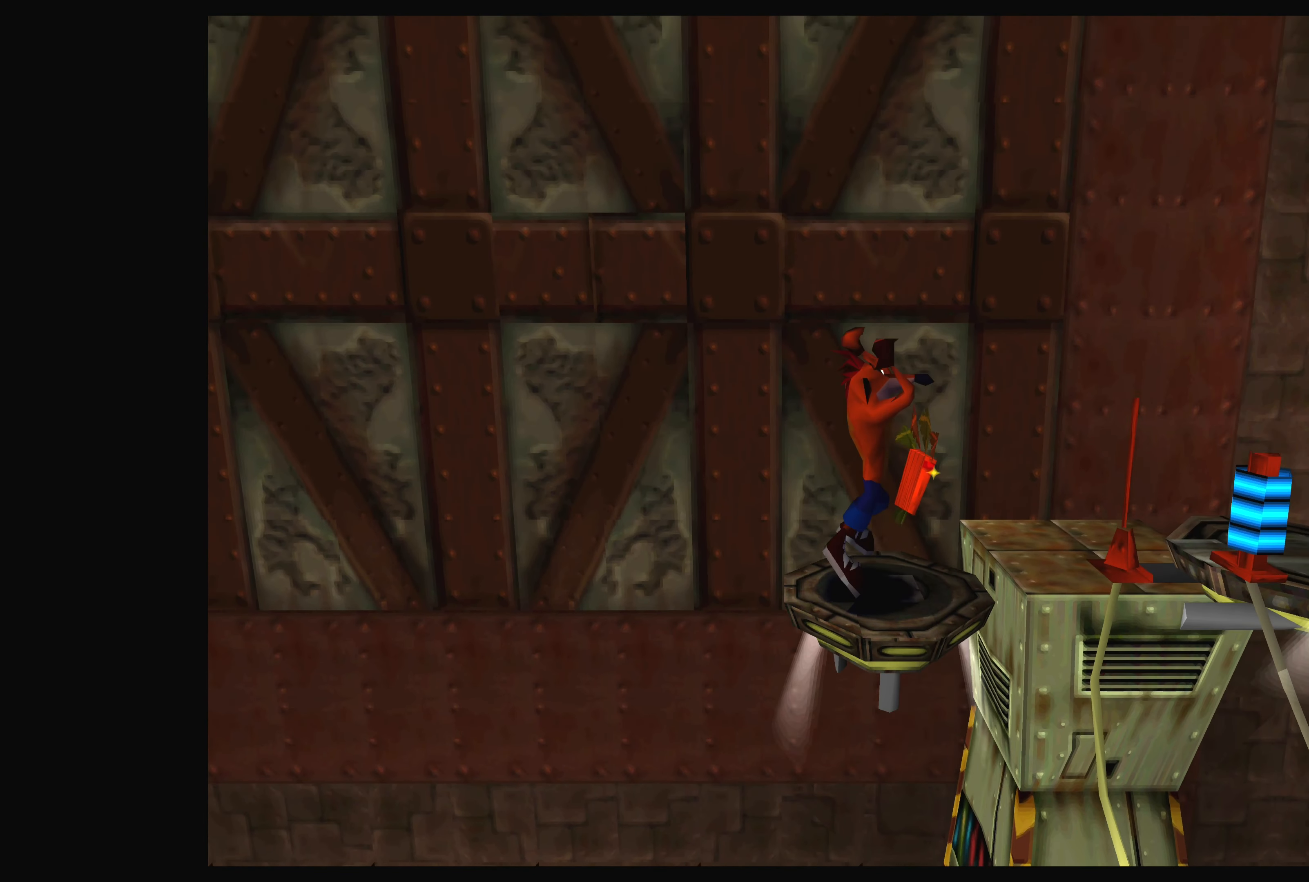
{"buttons": [], "left_stick": "center", "events": [[367, "DPAD_RIGHT", "up"], [400, "CROSS", "up"]]}
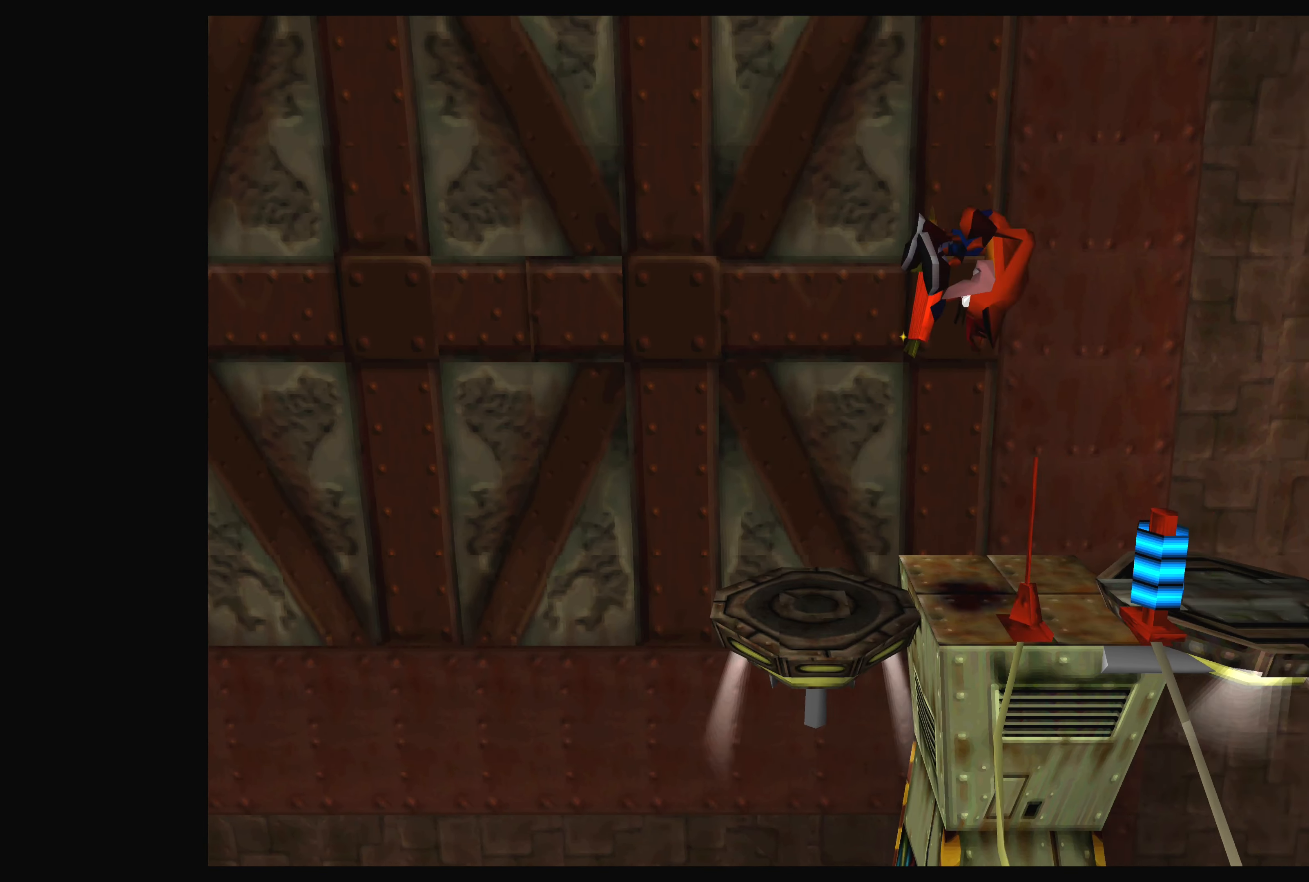
{"buttons": [], "left_stick": "center", "events": [[67, "DPAD_LEFT", "down"], [200, "DPAD_LEFT", "up"]]}
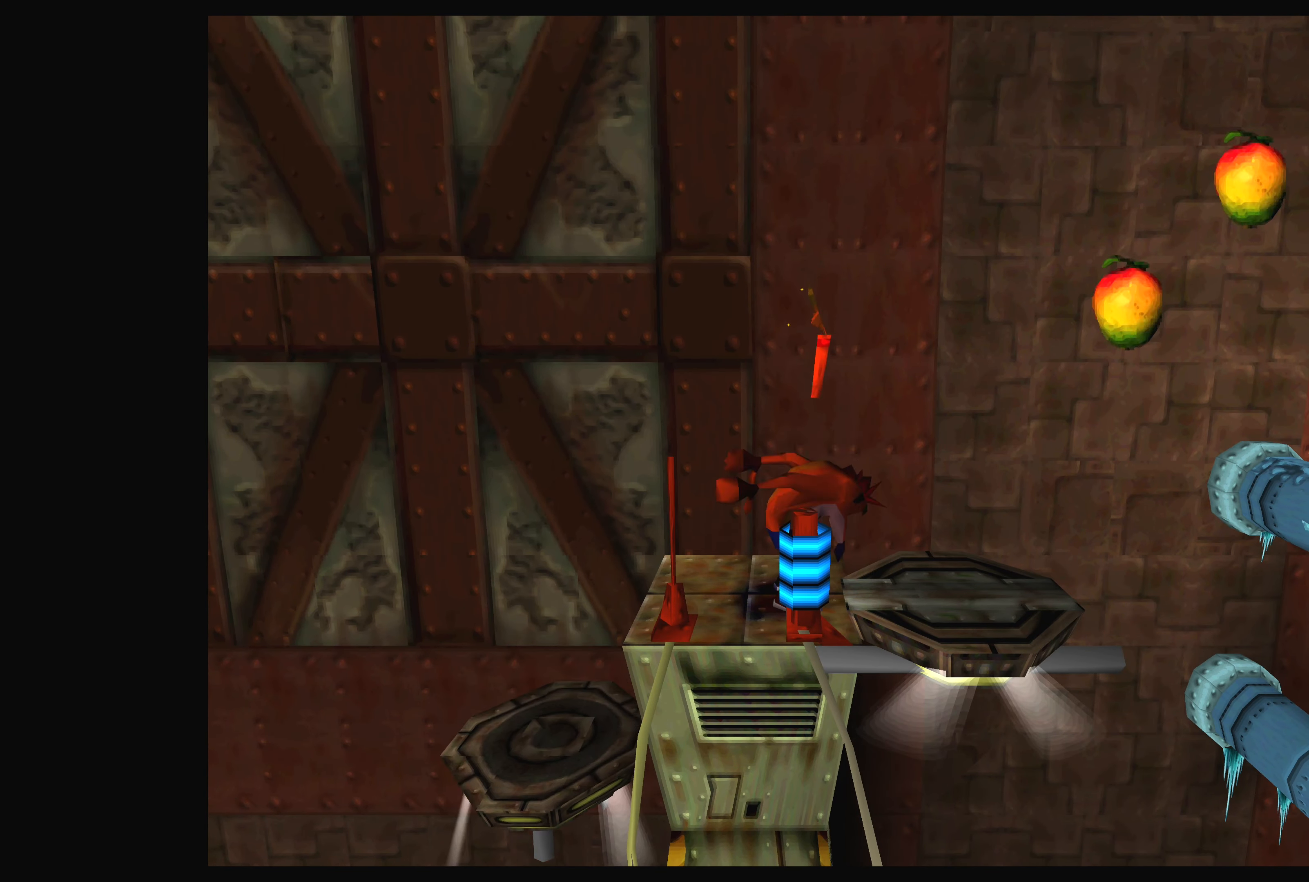
{"buttons": [], "left_stick": "center", "events": []}
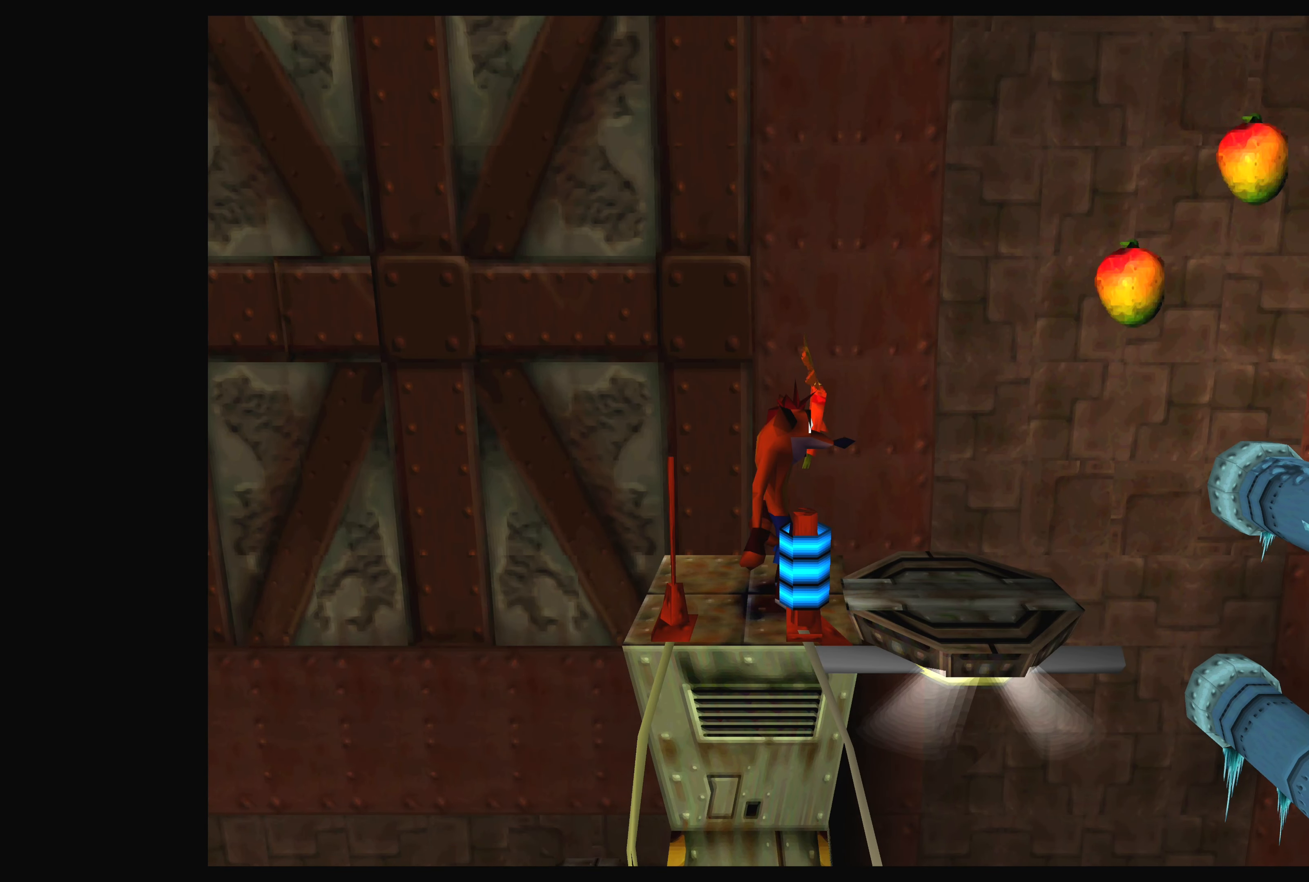
{"buttons": [], "left_stick": "center", "events": []}
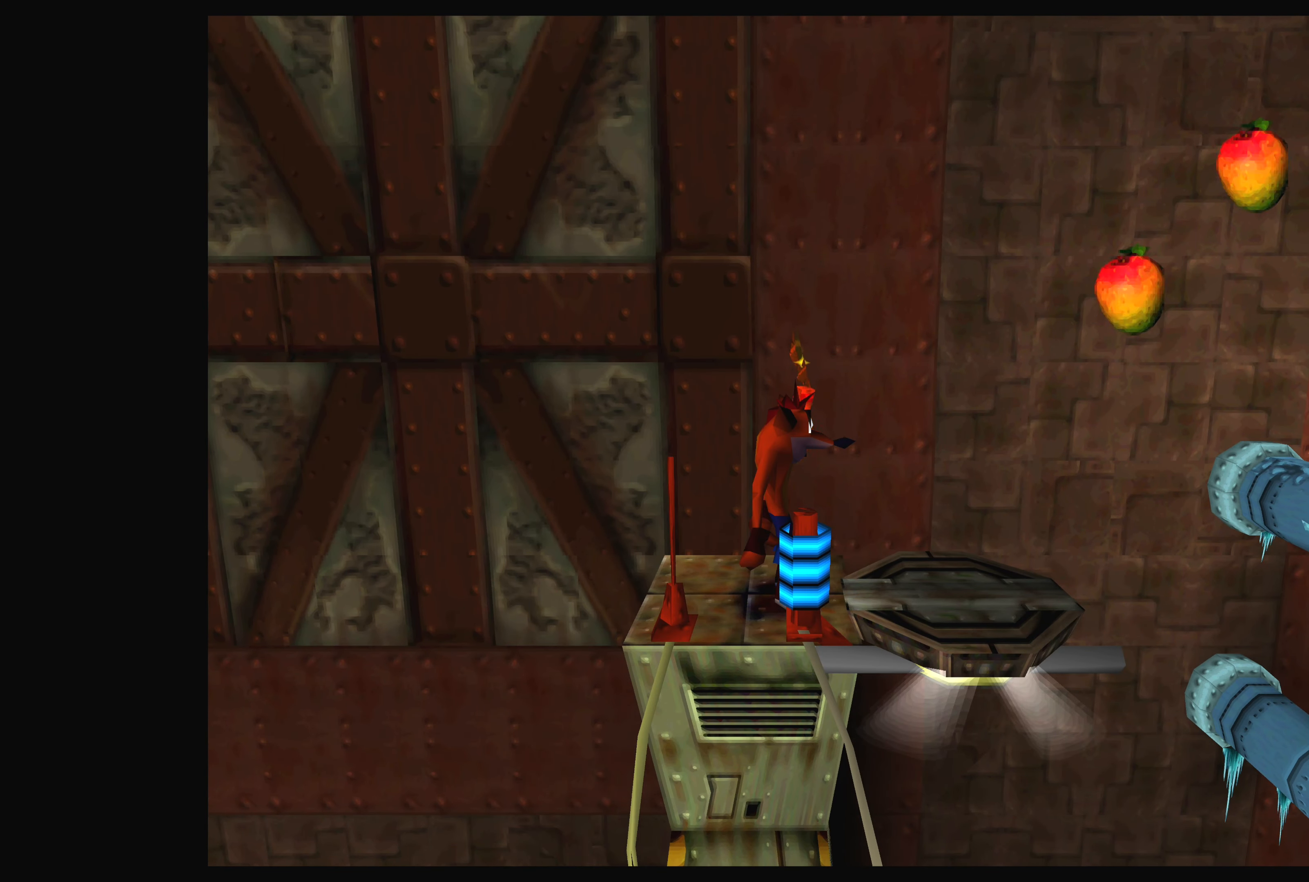
{"buttons": [], "left_stick": "center", "events": []}
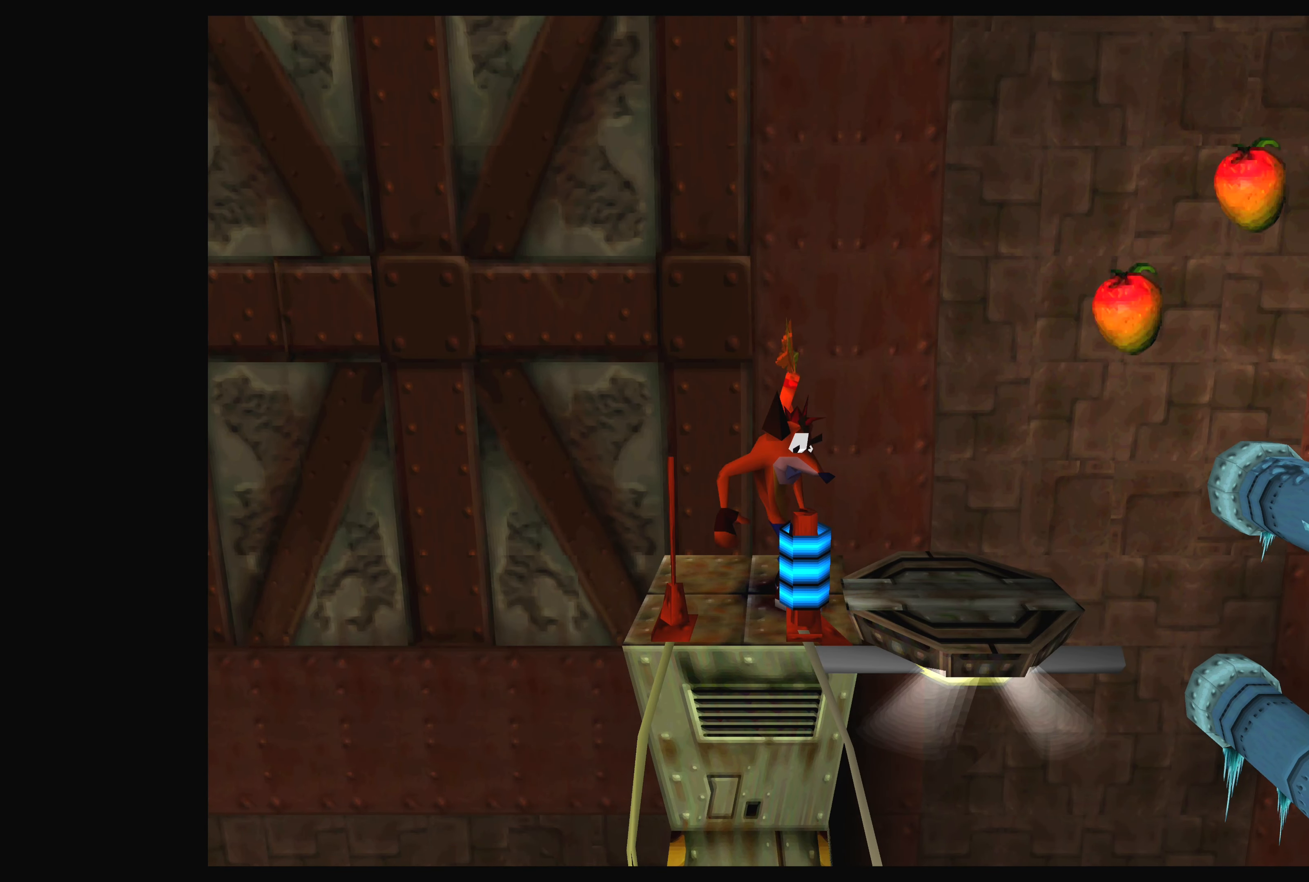
{"buttons": [], "left_stick": "center", "events": []}
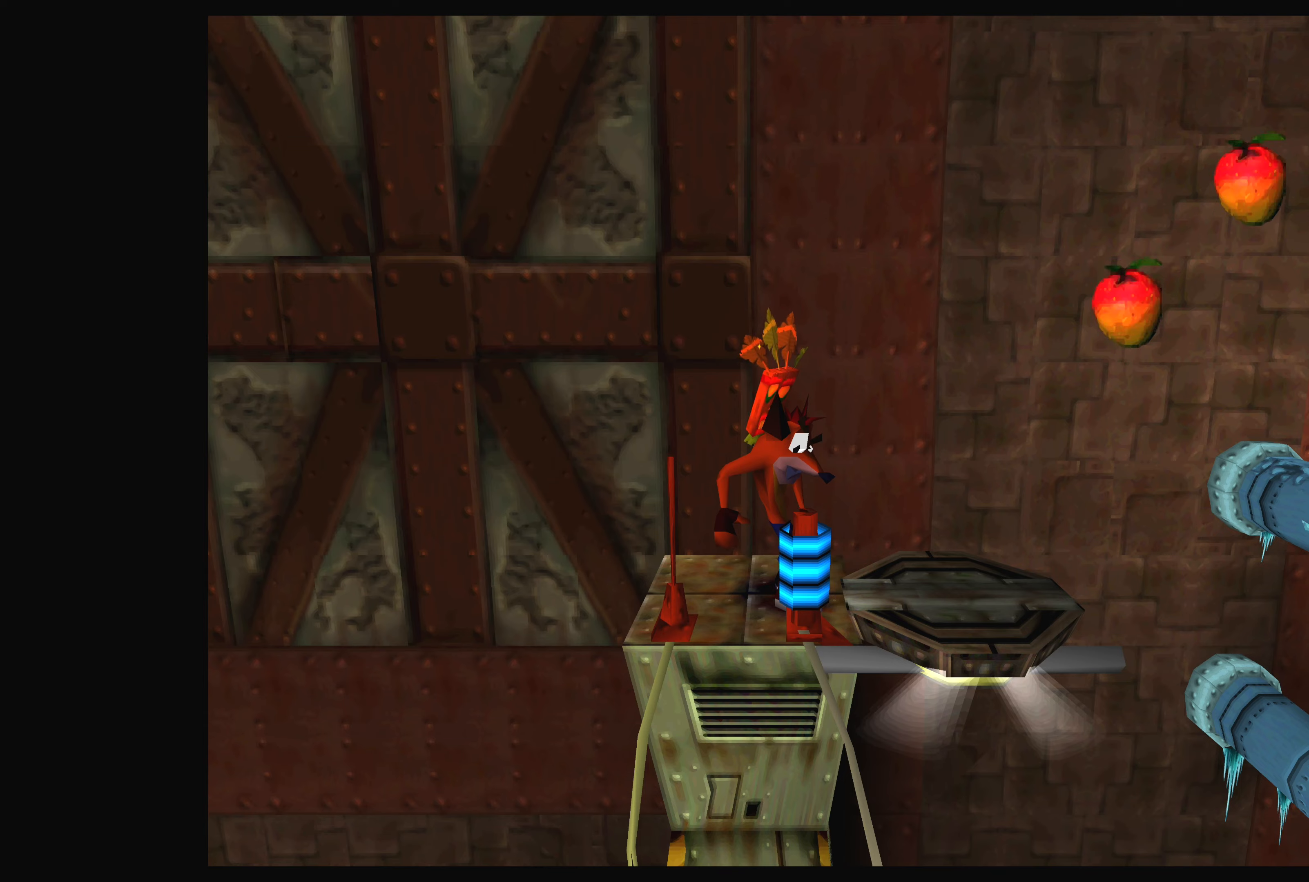
{"buttons": [], "left_stick": "center", "events": []}
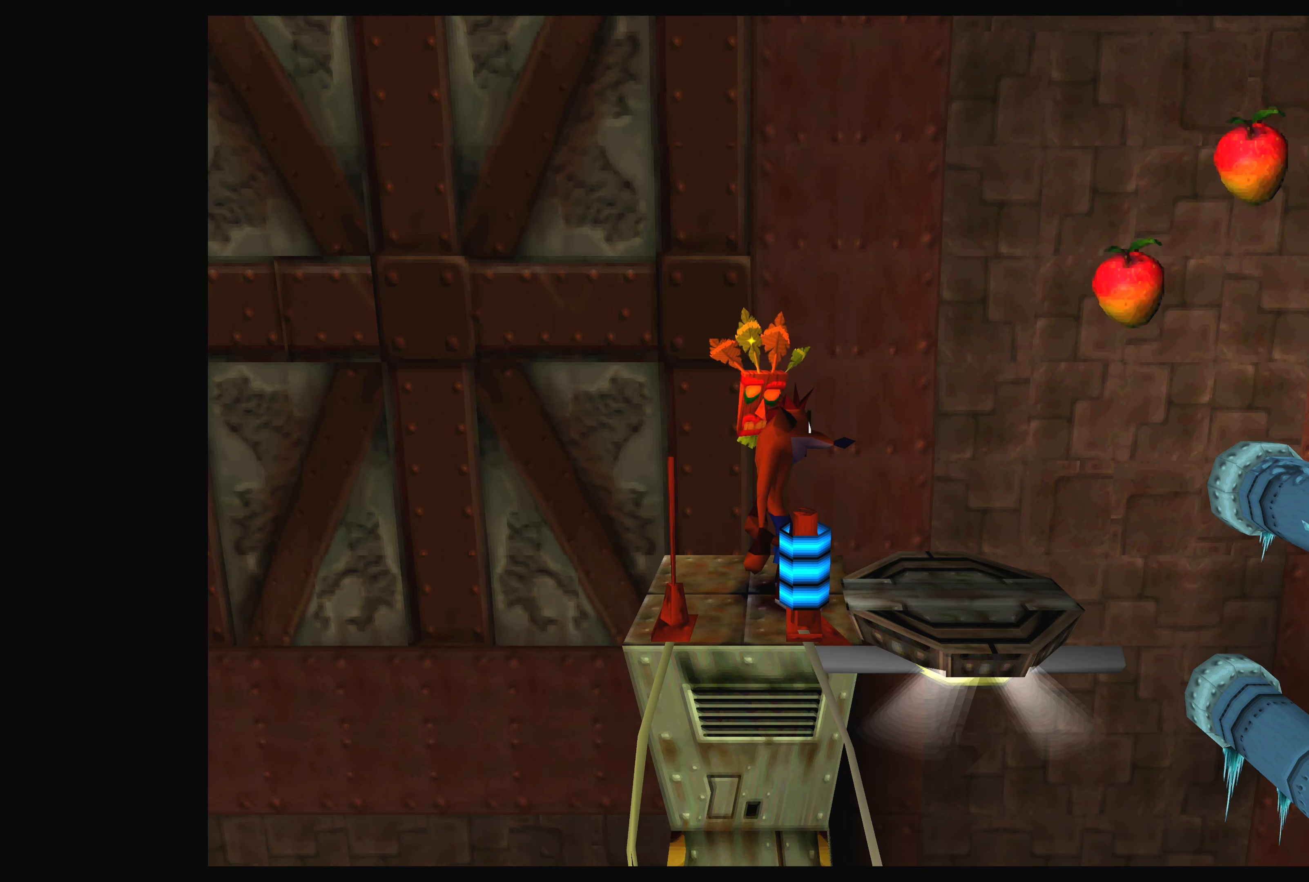
{"buttons": [], "left_stick": "center", "events": []}
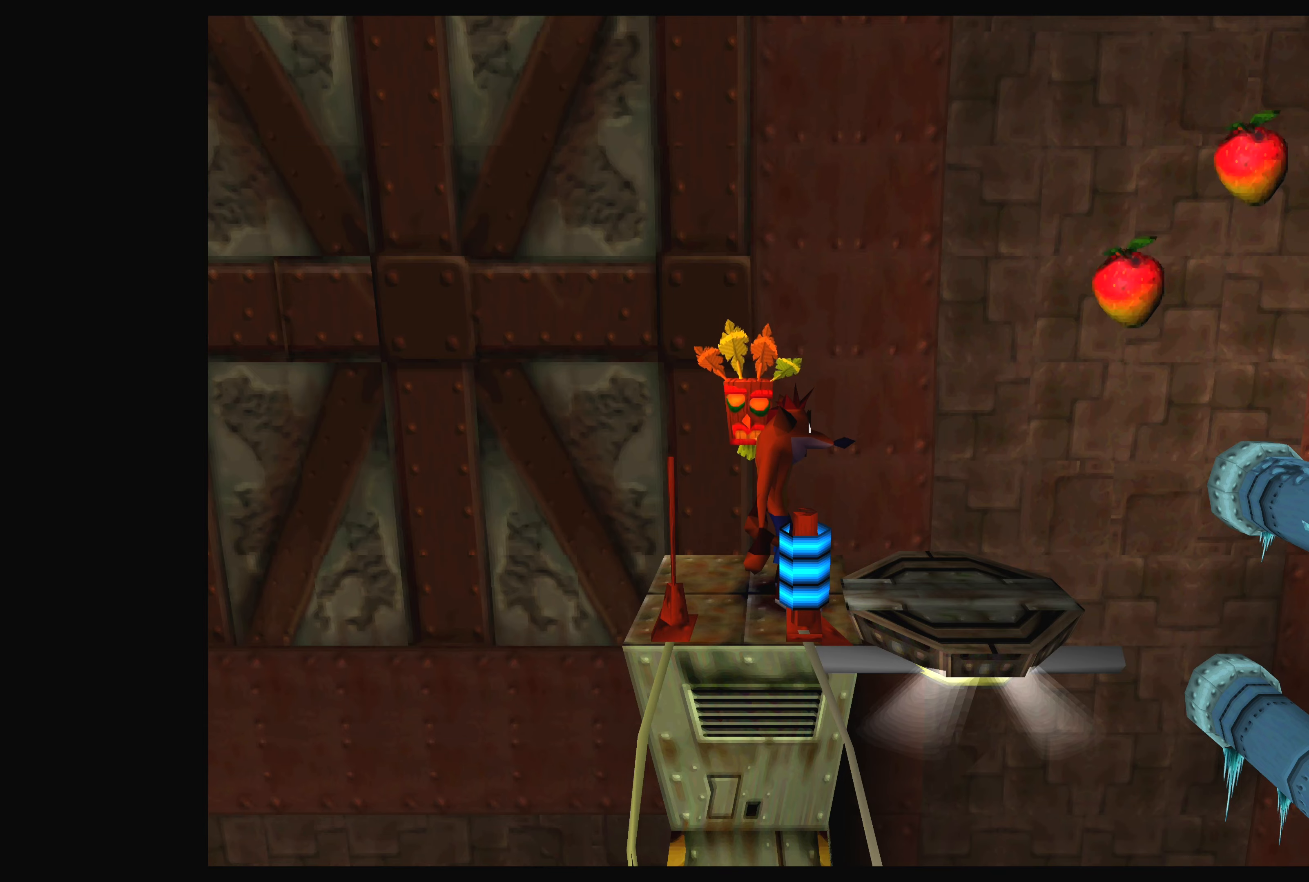
{"buttons": [], "left_stick": "center", "events": []}
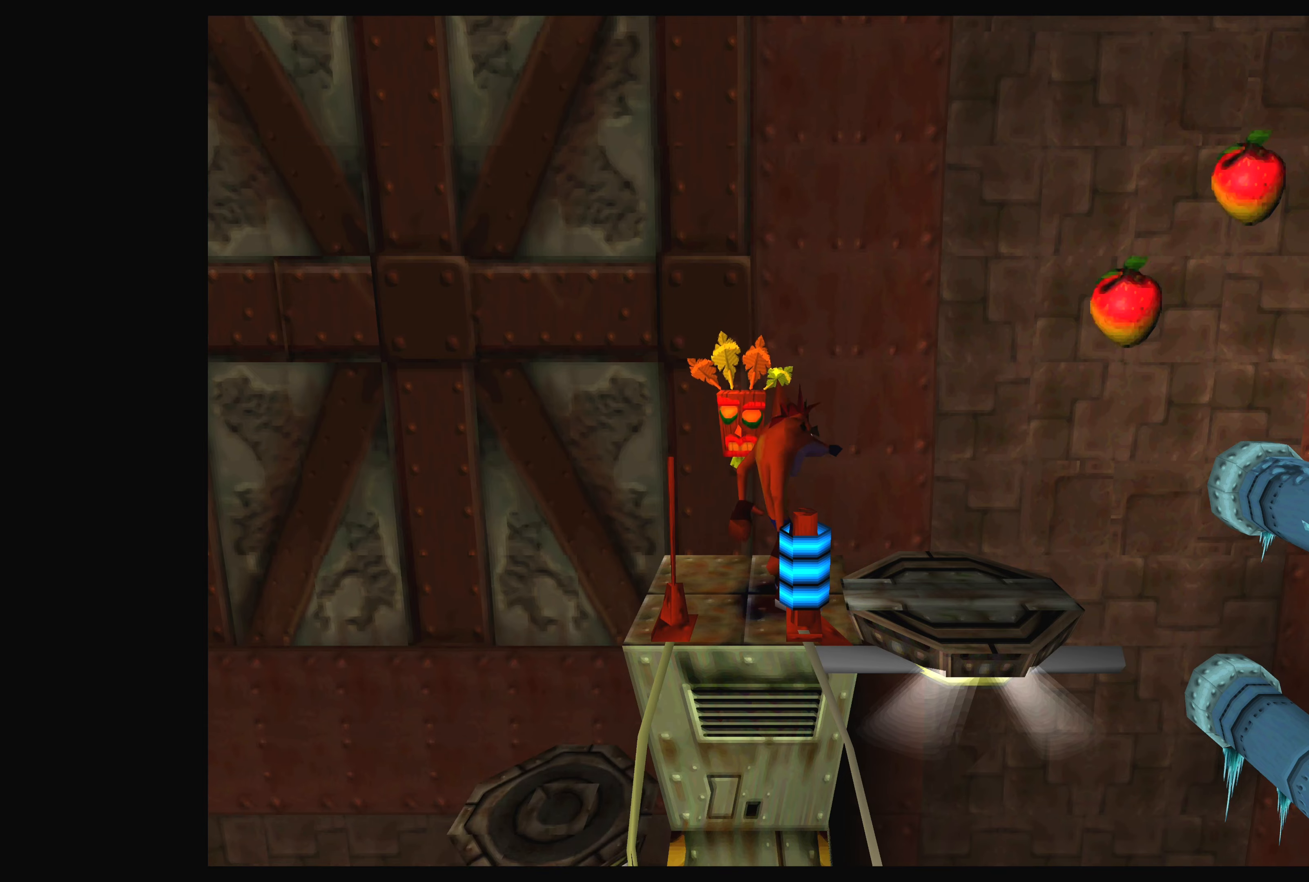
{"buttons": [], "left_stick": "center", "events": []}
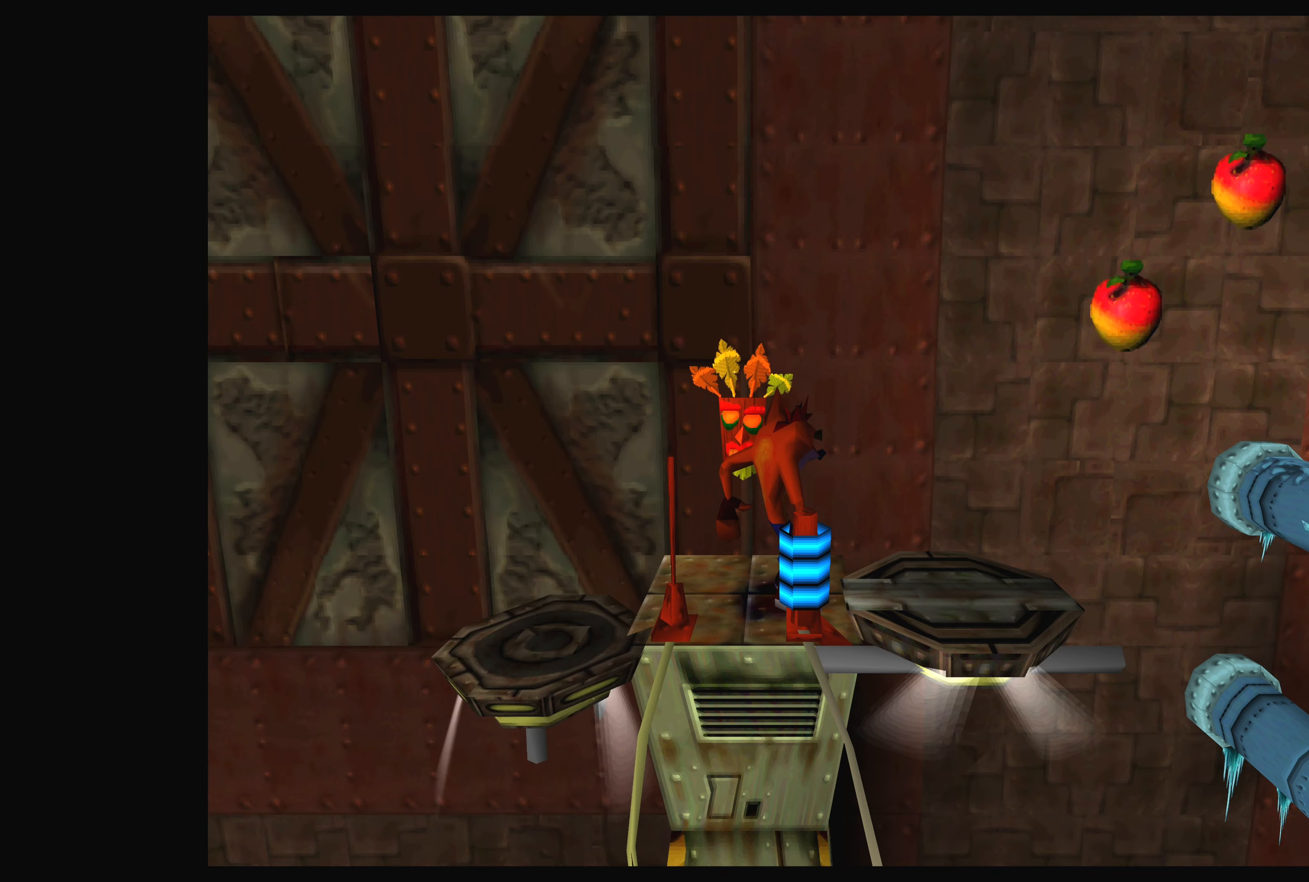
{"buttons": [], "left_stick": "center", "events": []}
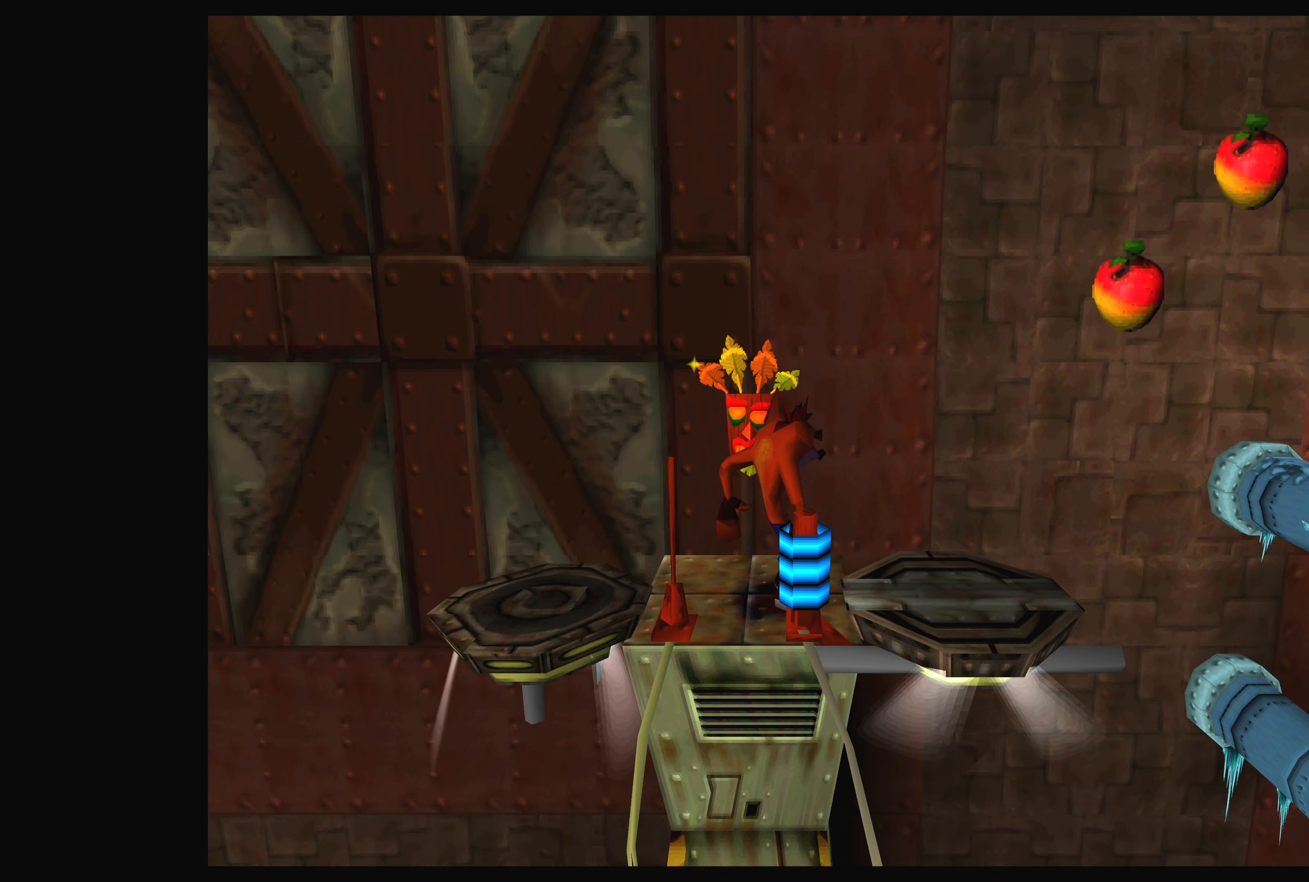
{"buttons": ["CROSS", "DPAD_RIGHT"], "left_stick": "center", "events": [[433, "CROSS", "down"], [450, "DPAD_RIGHT", "down"]]}
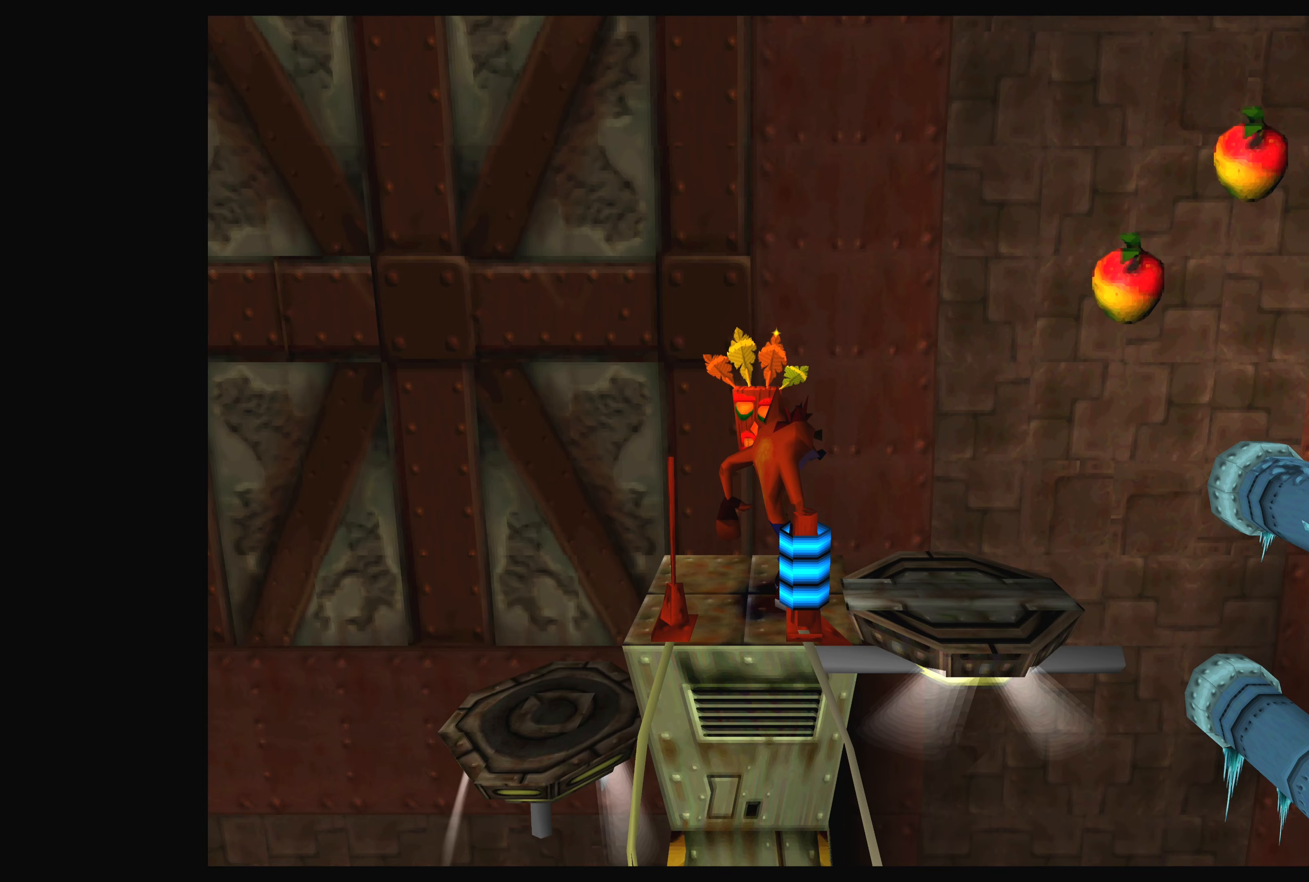
{"buttons": ["DPAD_LEFT"], "left_stick": "center", "events": [[166, "DPAD_RIGHT", "up"], [183, "CROSS", "up"], [500, "DPAD_LEFT", "down"]]}
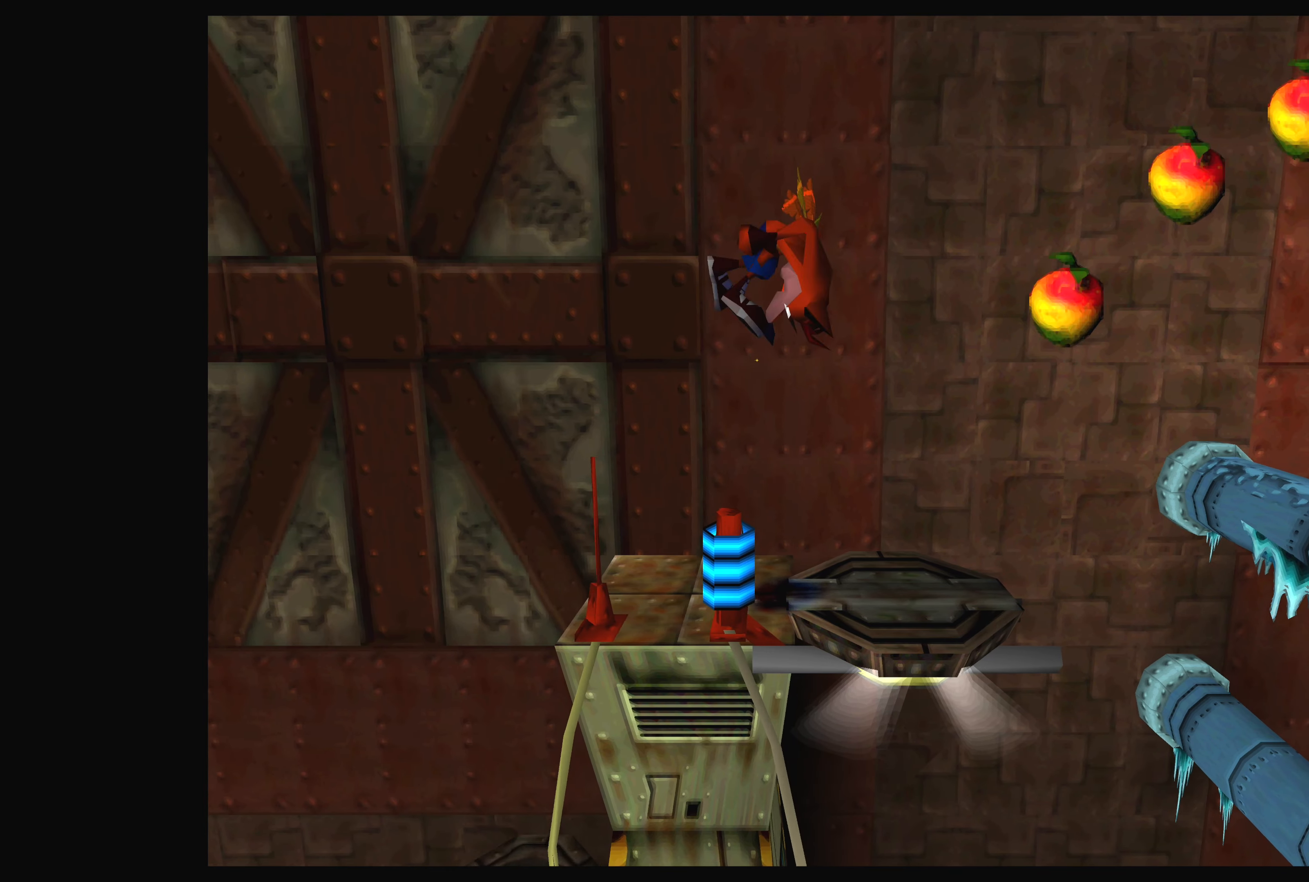
{"buttons": [], "left_stick": "center", "events": [[100, "DPAD_LEFT", "up"]]}
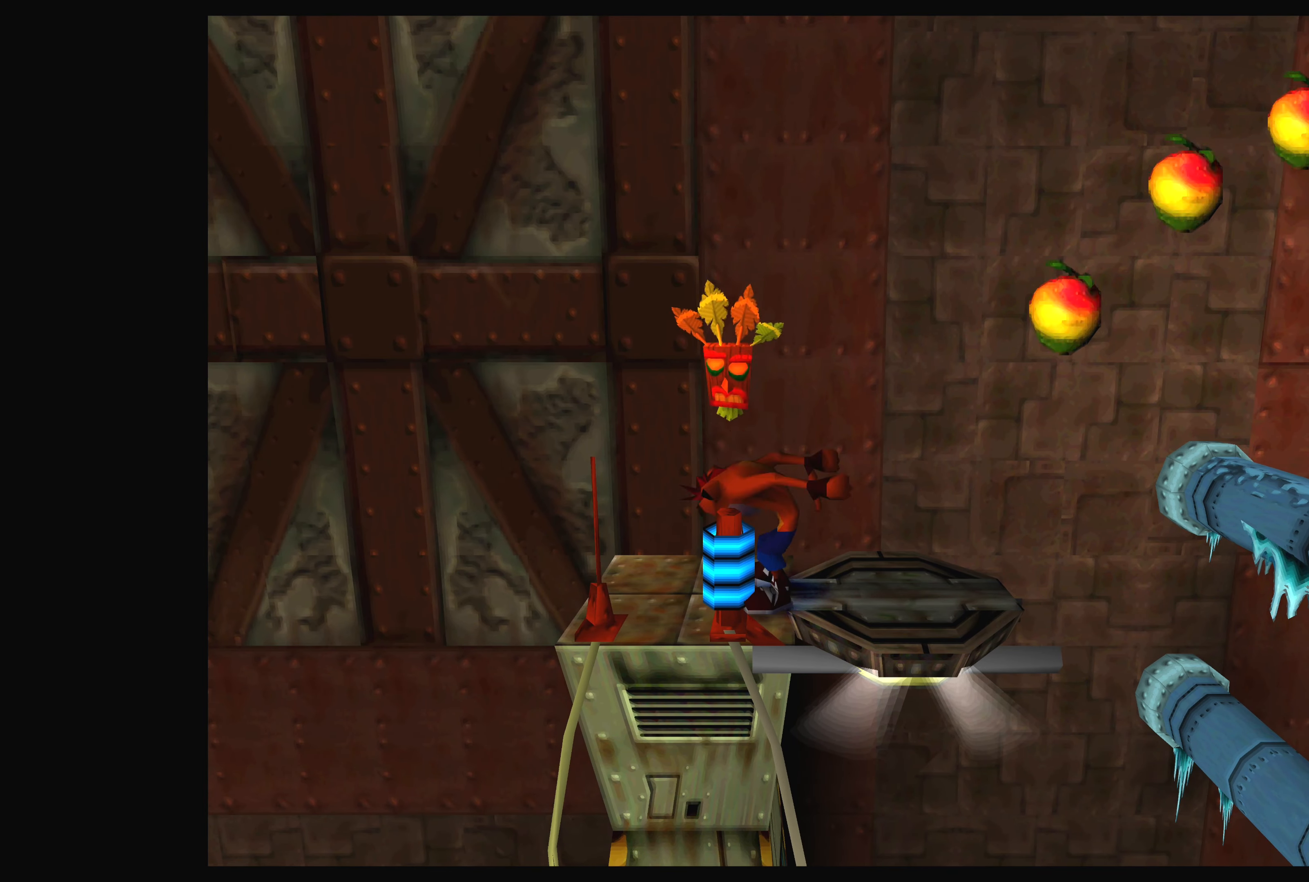
{"buttons": [], "left_stick": "center", "events": [[100, "DPAD_RIGHT", "down"], [300, "DPAD_RIGHT", "up"]]}
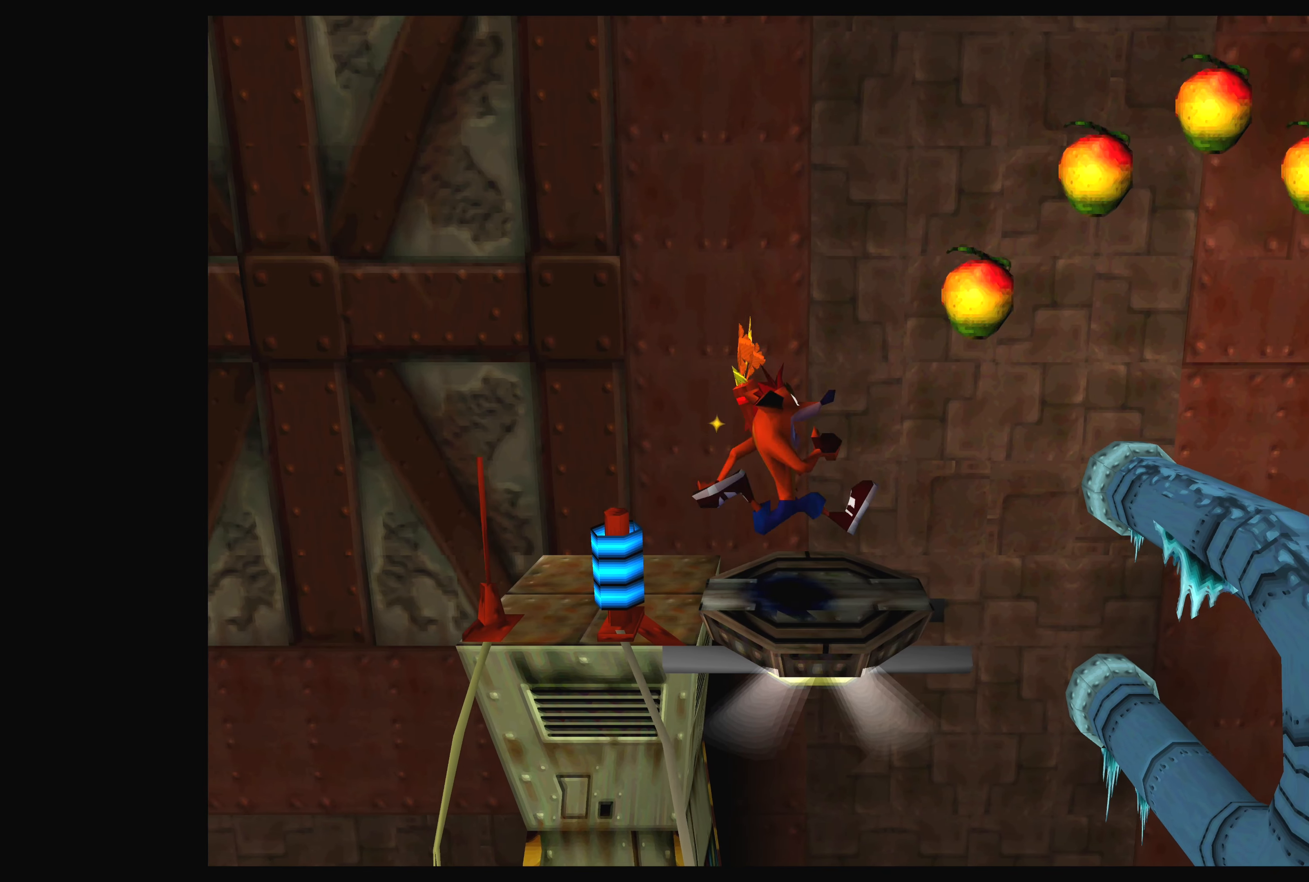
{"buttons": [], "left_stick": "center", "events": [[116, "DPAD_RIGHT", "down"], [150, "DPAD_RIGHT", "up"]]}
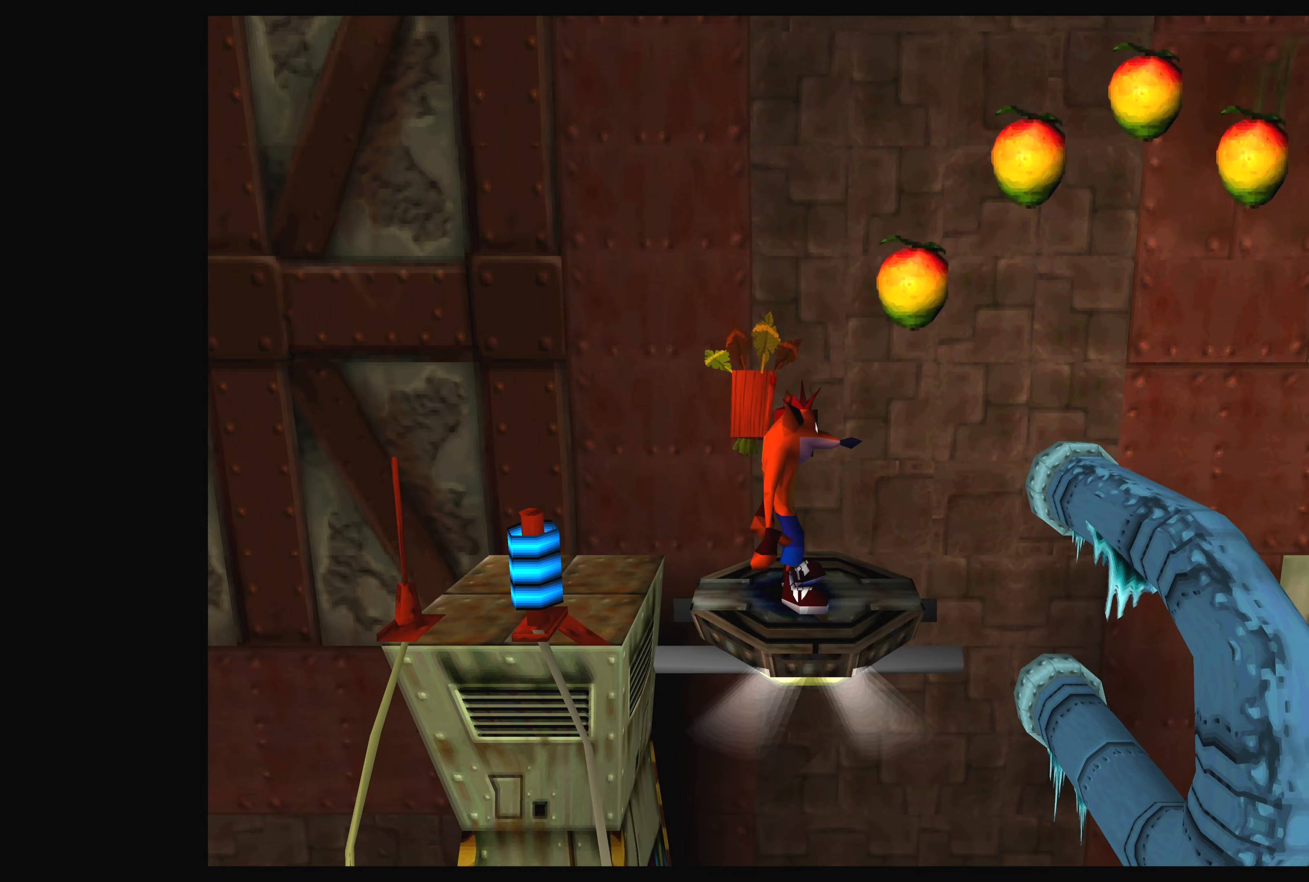
{"buttons": [], "left_stick": "center", "events": []}
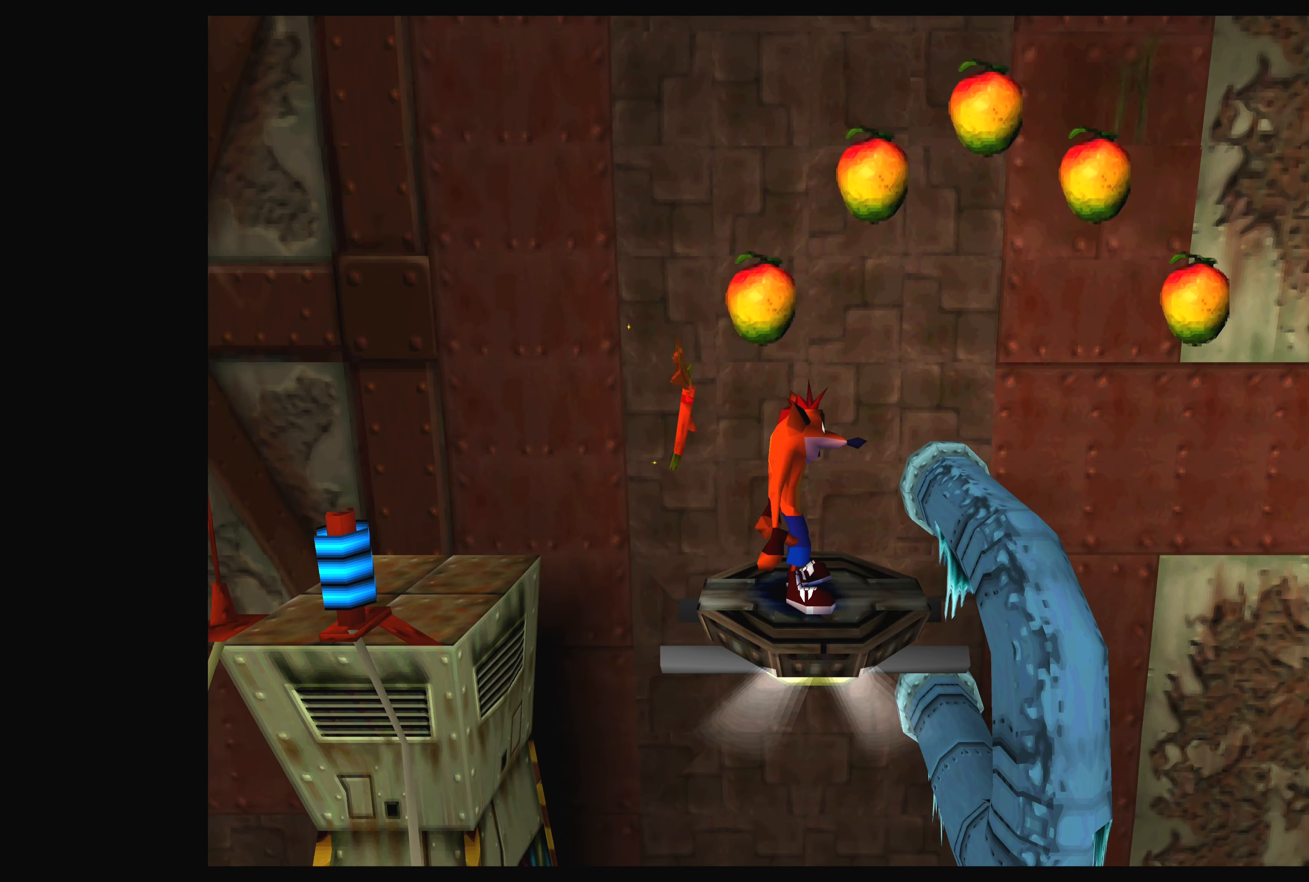
{"buttons": ["CROSS", "DPAD_RIGHT"], "left_stick": "center", "events": [[300, "DPAD_RIGHT", "down"], [350, "CROSS", "down"]]}
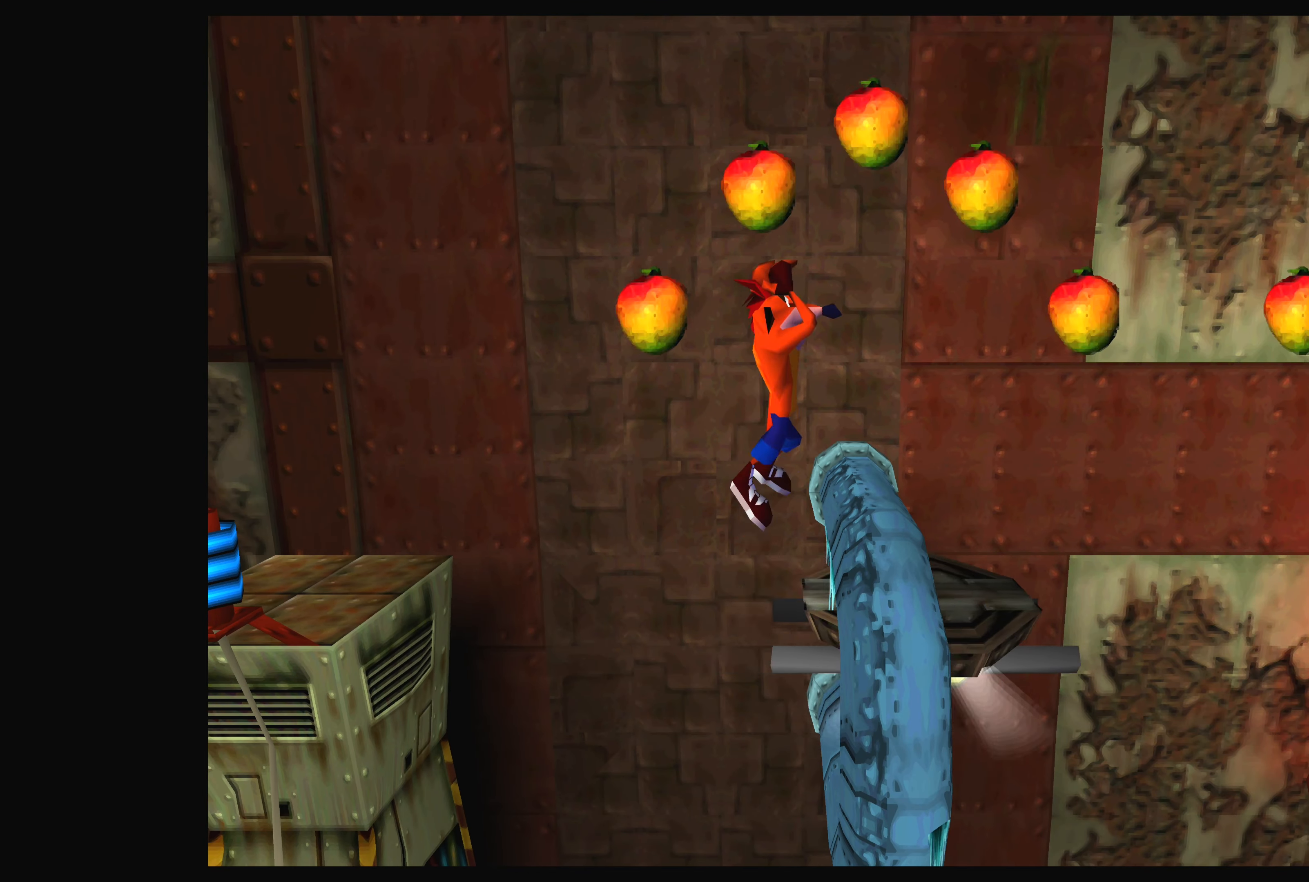
{"buttons": ["CROSS", "DPAD_RIGHT"], "left_stick": "center", "events": []}
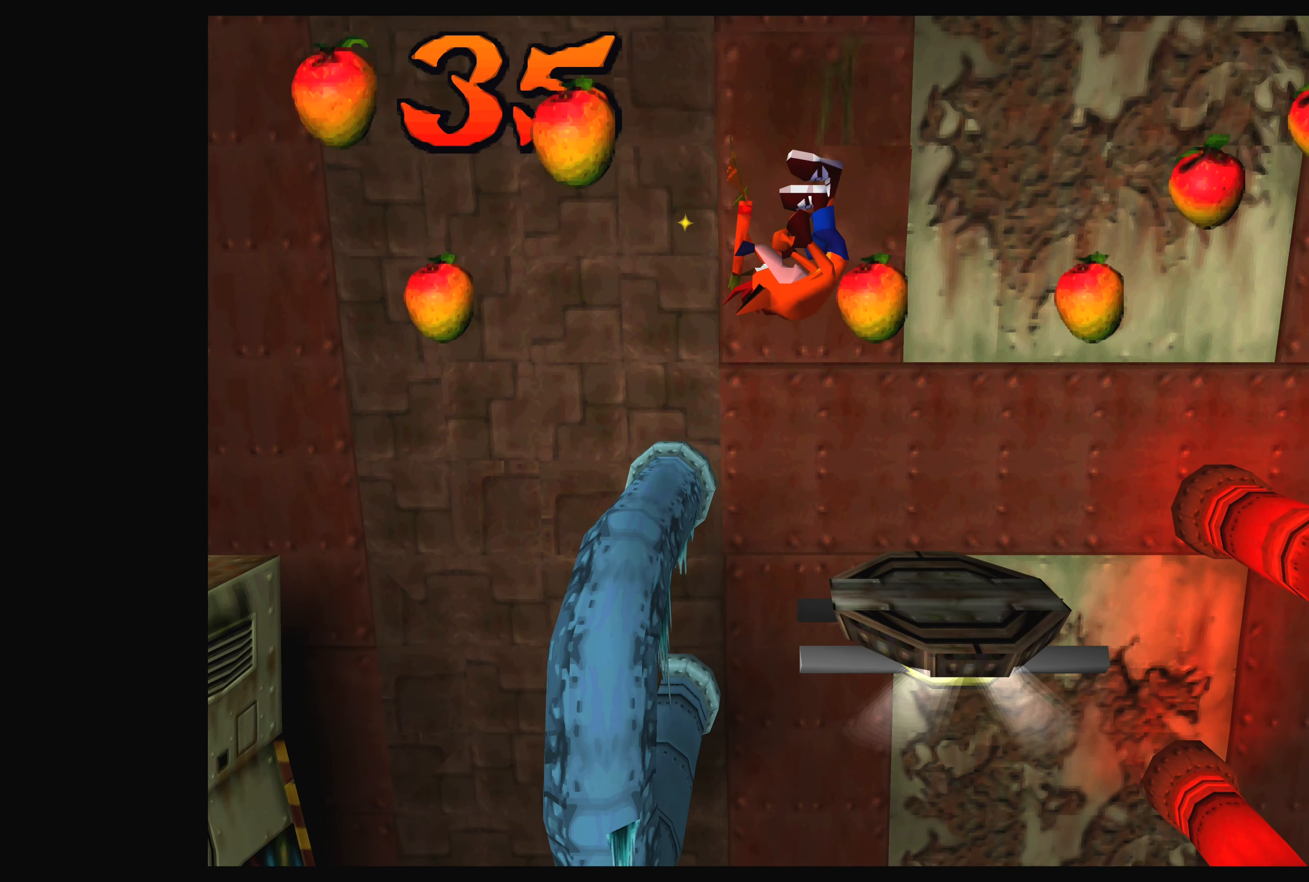
{"buttons": ["CROSS", "DPAD_RIGHT"], "left_stick": "center", "events": [[317, "CROSS", "up"], [483, "CROSS", "down"]]}
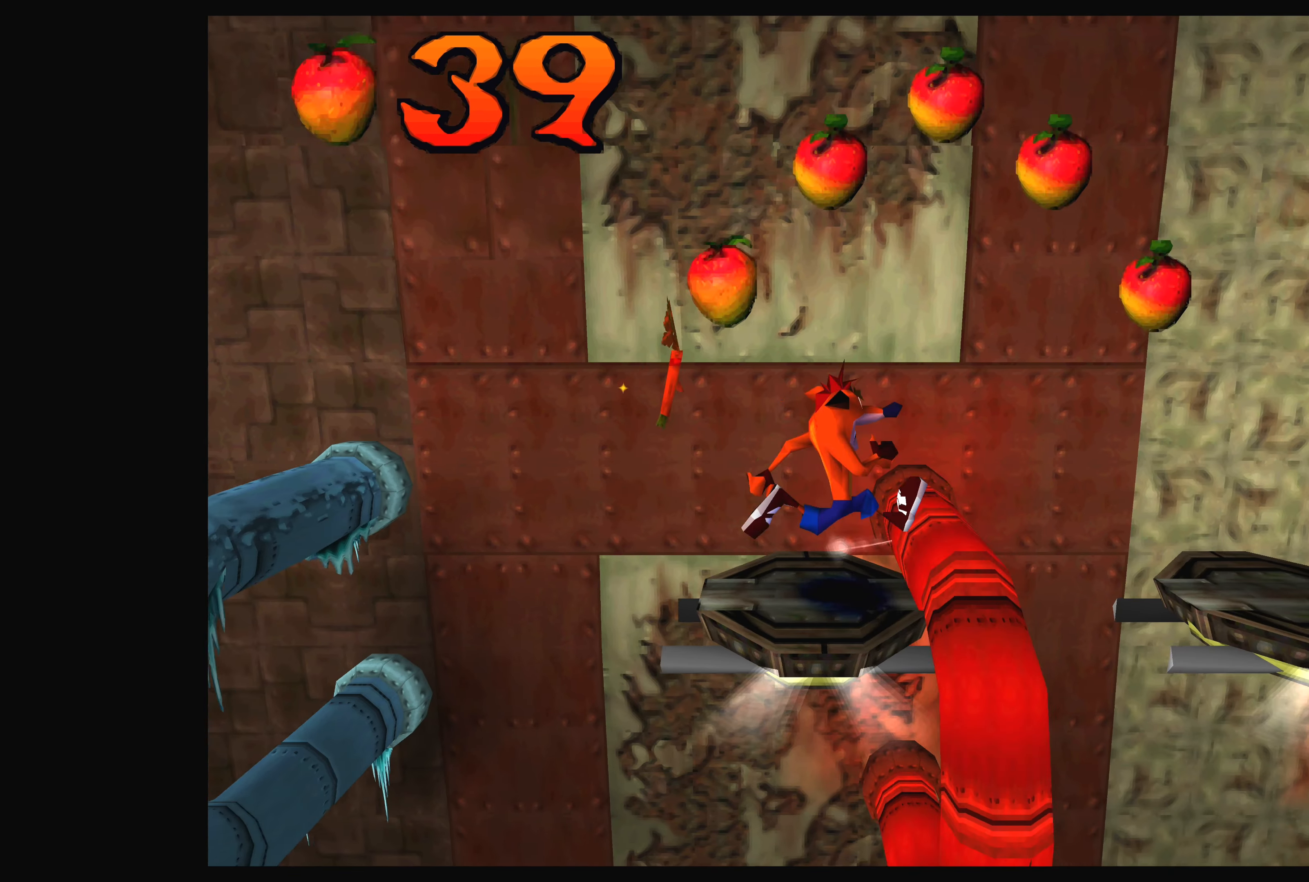
{"buttons": ["CROSS", "DPAD_RIGHT"], "left_stick": "center", "events": []}
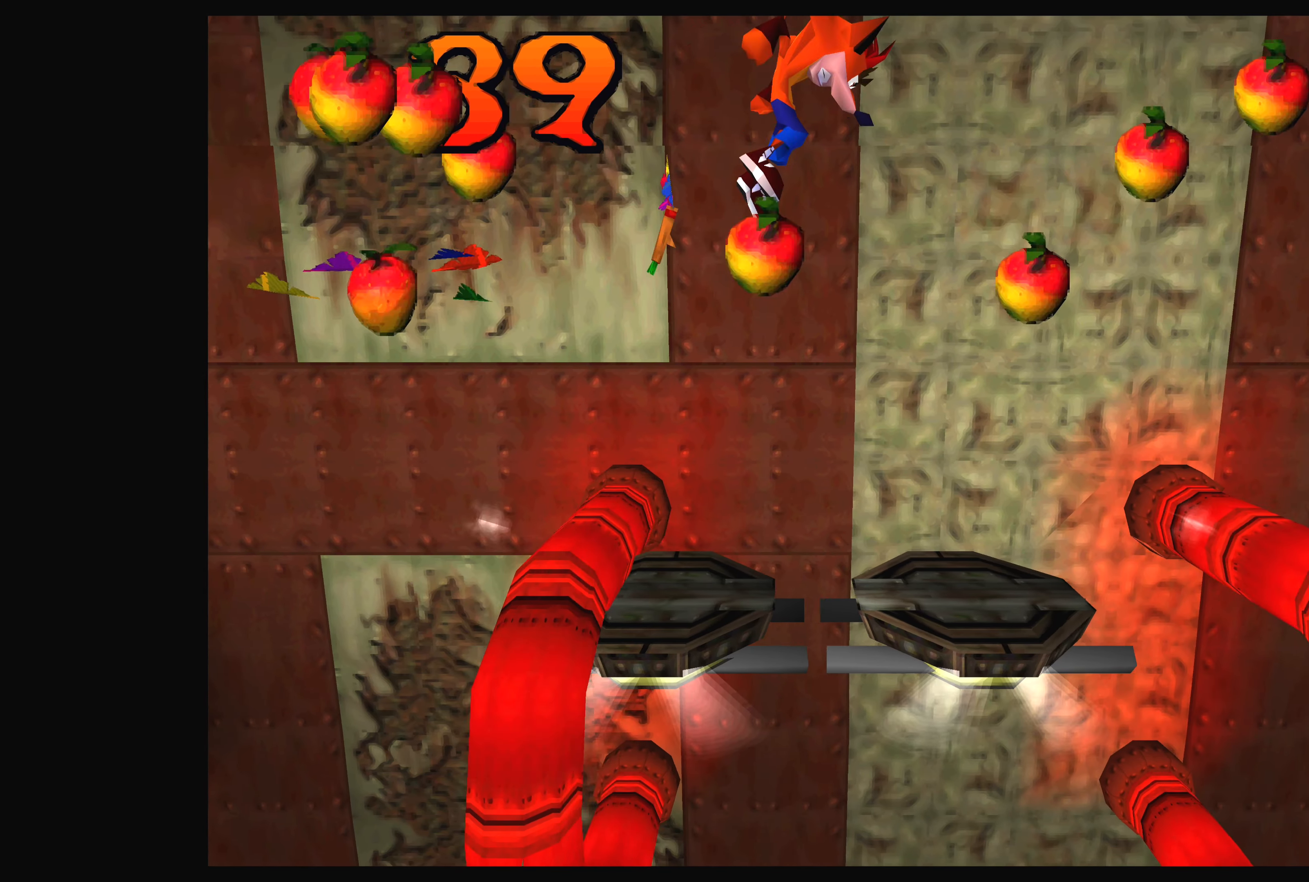
{"buttons": ["DPAD_LEFT"], "left_stick": "center", "events": [[33, "DPAD_RIGHT", "up"], [83, "CROSS", "up"], [117, "DPAD_DOWN", "down"], [117, "DPAD_LEFT", "down"], [350, "DPAD_DOWN", "up"], [383, "DPAD_LEFT", "up"], [500, "DPAD_LEFT", "down"]]}
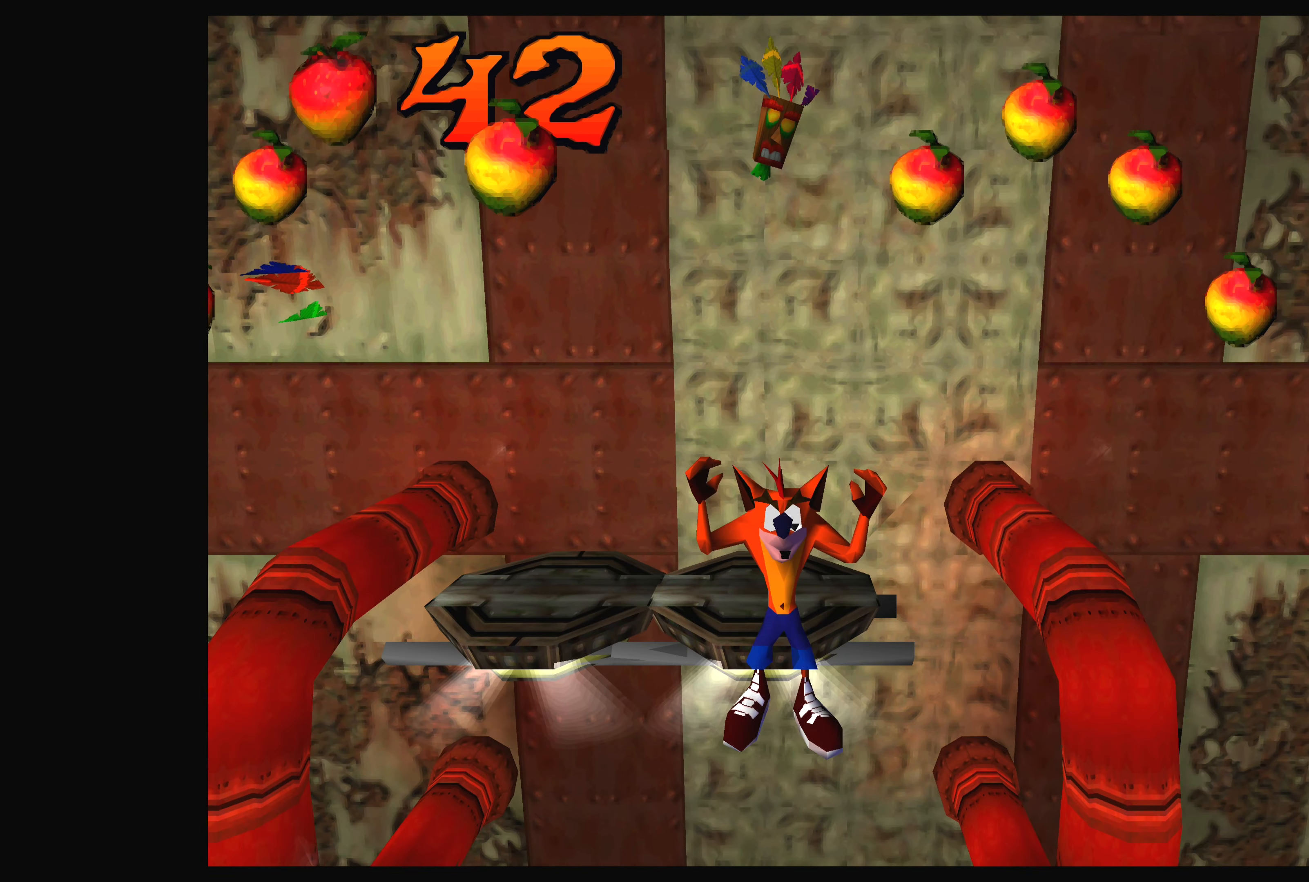
{"buttons": ["CROSS", "DPAD_UP"], "left_stick": "center", "events": [[150, "DPAD_LEFT", "up"], [317, "CROSS", "down"], [333, "DPAD_UP", "down"]]}
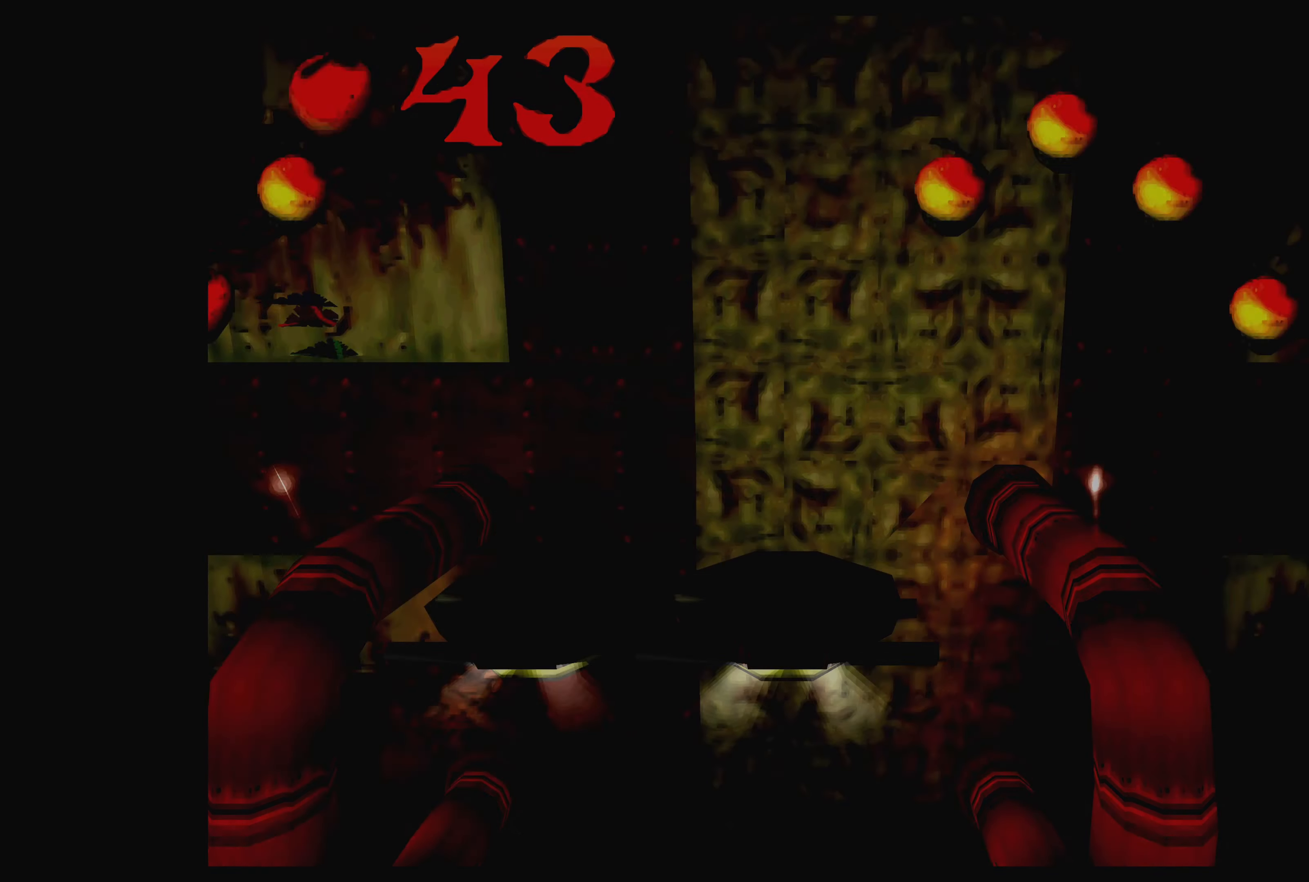
{"buttons": [], "left_stick": "center", "events": [[133, "DPAD_UP", "up"], [150, "CROSS", "up"]]}